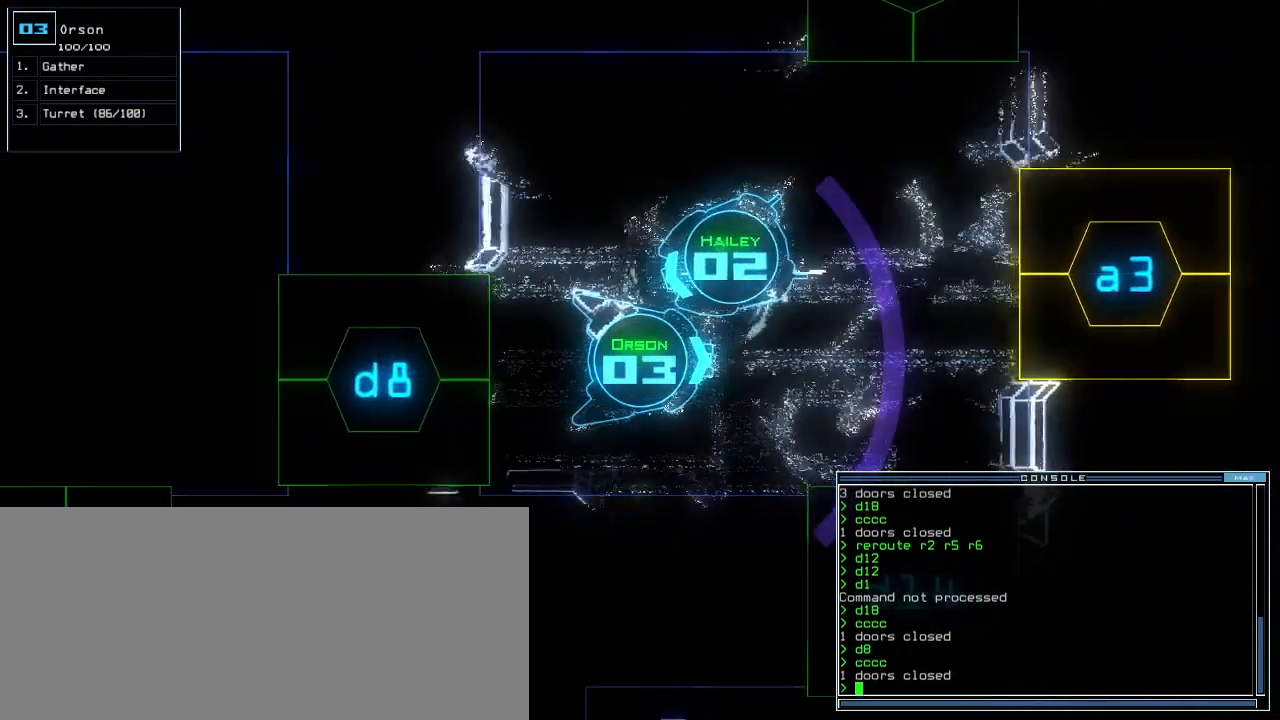
Gameplay with keyboard; each line is a JSON object with the keys held at the frame after it. "events" lists presses ("down") and releases ("up") of ".", "0", "1", "2", "3", "4", "5", "6", "7", "8", "9", "a", "b", "backspace", "c", "caps_lock", "comma", "ctrl_l", "ctrl_r", "d", "down", "e", "equals", "escape", "f", "f8", "g", "h", "i", "j", "k", "l", "left", "m", "minus", "n", "o", "p", "q", "quote", "r", "return", "right", "s", "semicolon", "shift_l", "shift_r", "space", "t", "tab", "tilde", "u", "up", "v", "w", "x", "y" and "z" between this image and that frame as [ms after this image, input, new state], when the widget could be followed in between. No other keys are recorded. Mouse input is not recorded. Not read: other_keys.
{"keys": ["space"]}
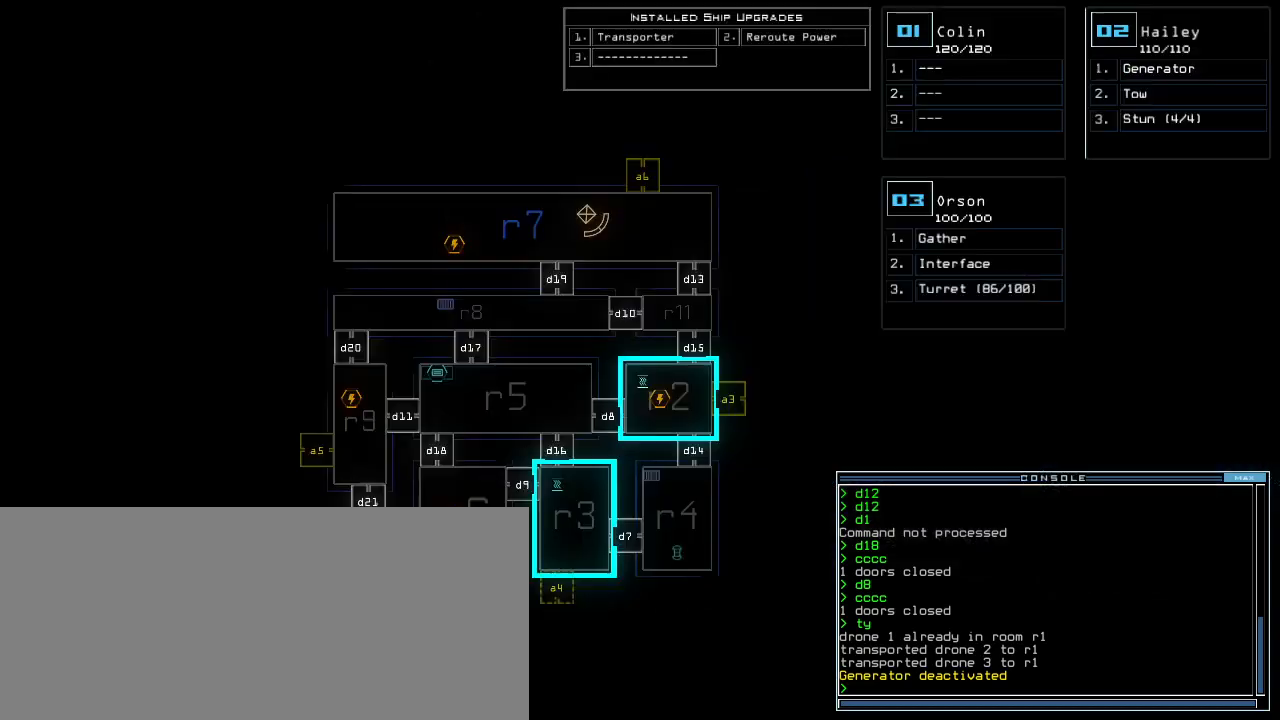
{"keys": [], "events": [[40, "space", "up"]]}
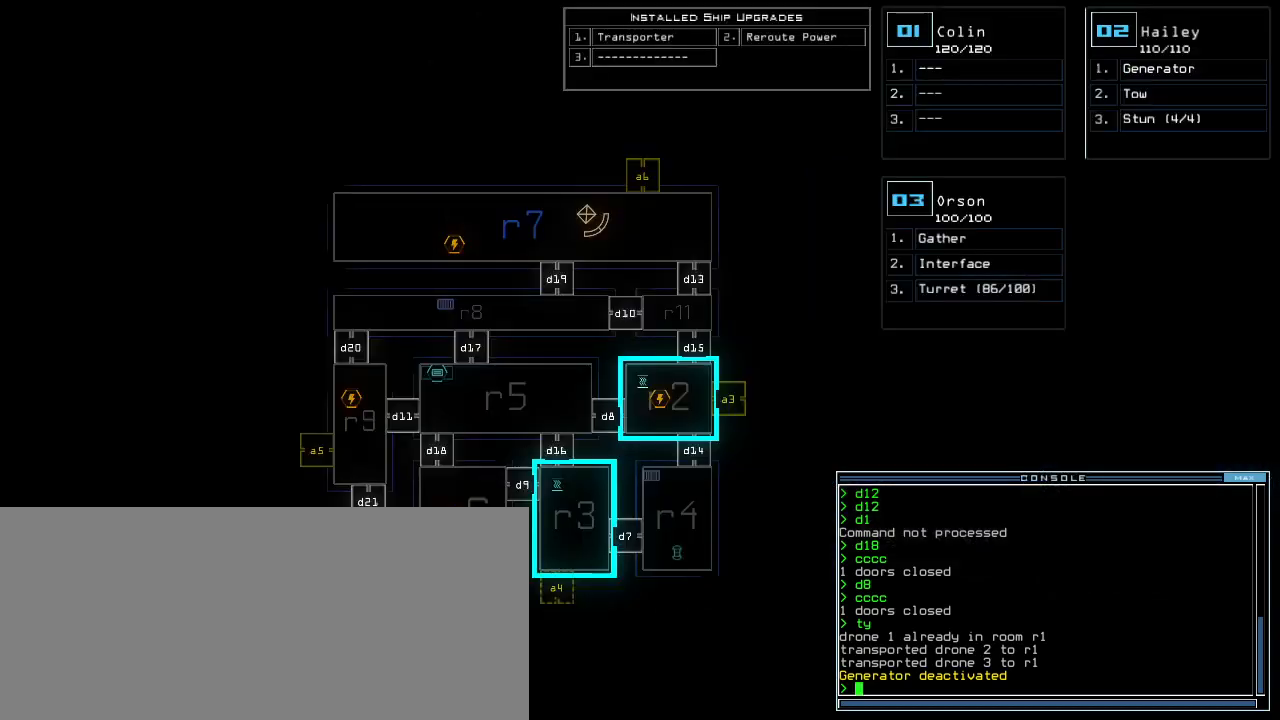
{"keys": ["left"], "events": [[240, "right", "down"], [300, "right", "up"], [440, "left", "down"]]}
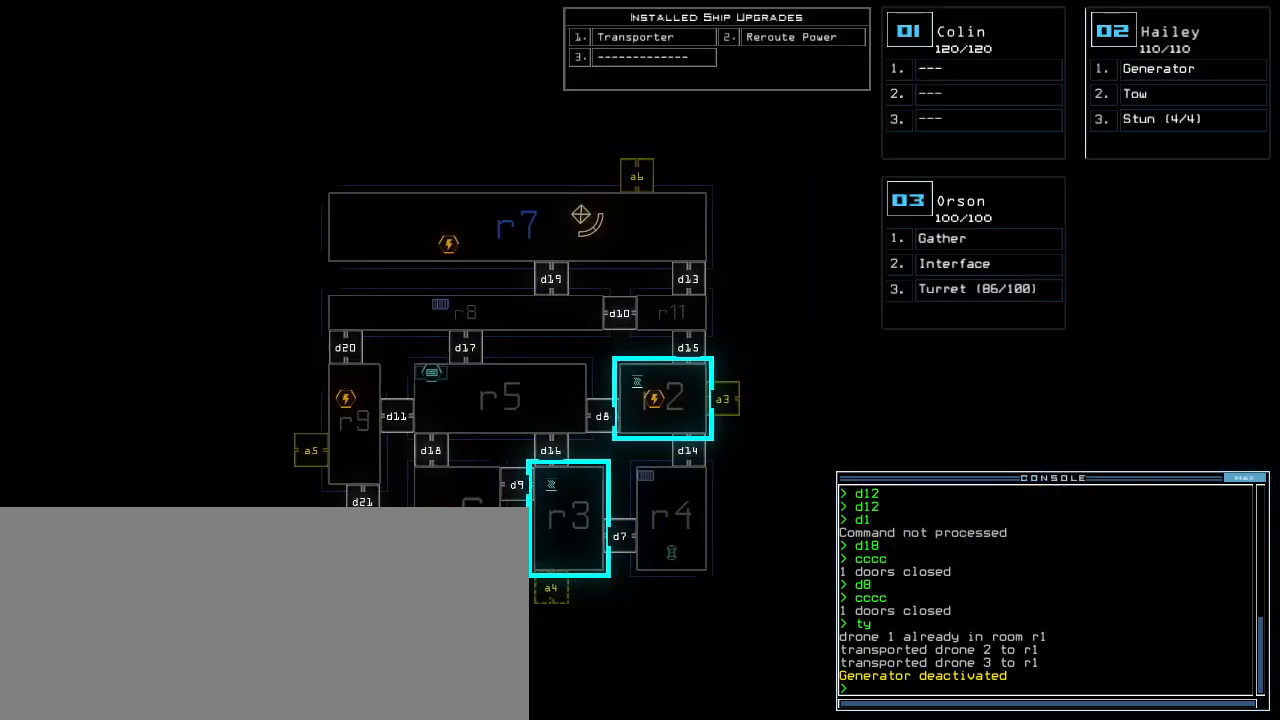
{"keys": [], "events": [[100, "left", "up"], [100, "up", "down"], [260, "up", "up"], [400, "left", "down"], [500, "left", "up"]]}
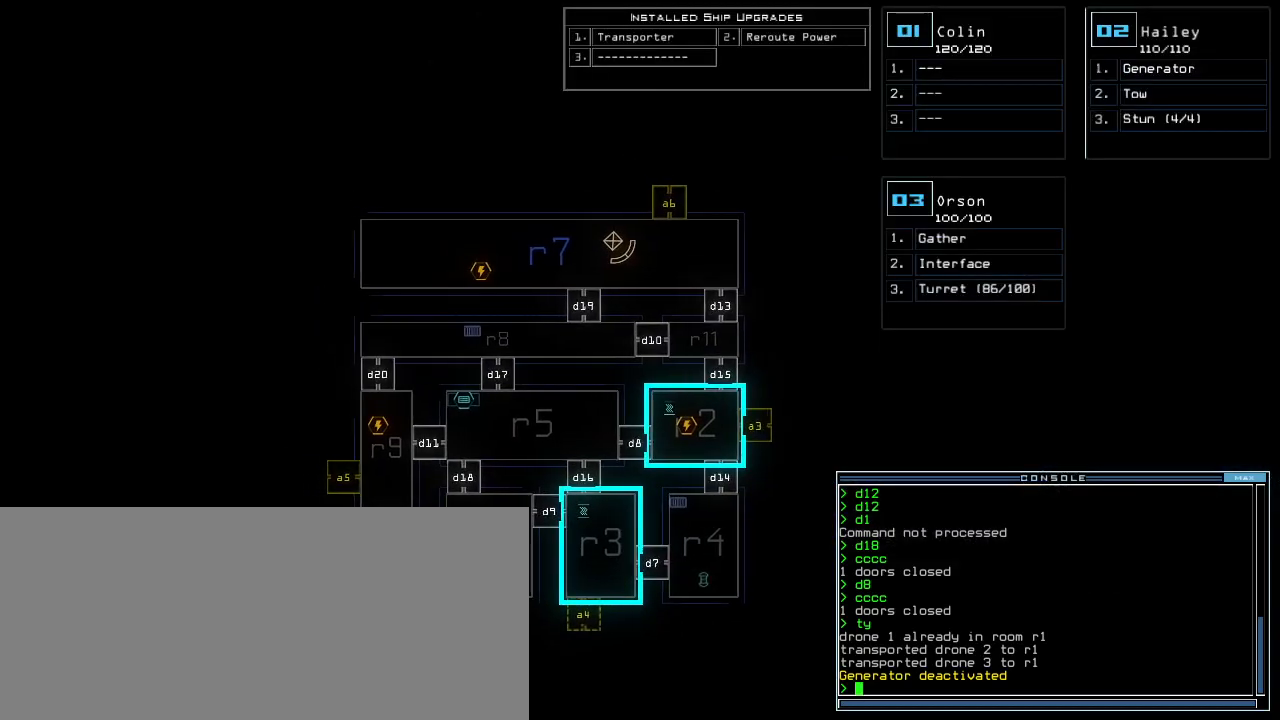
{"keys": [], "events": []}
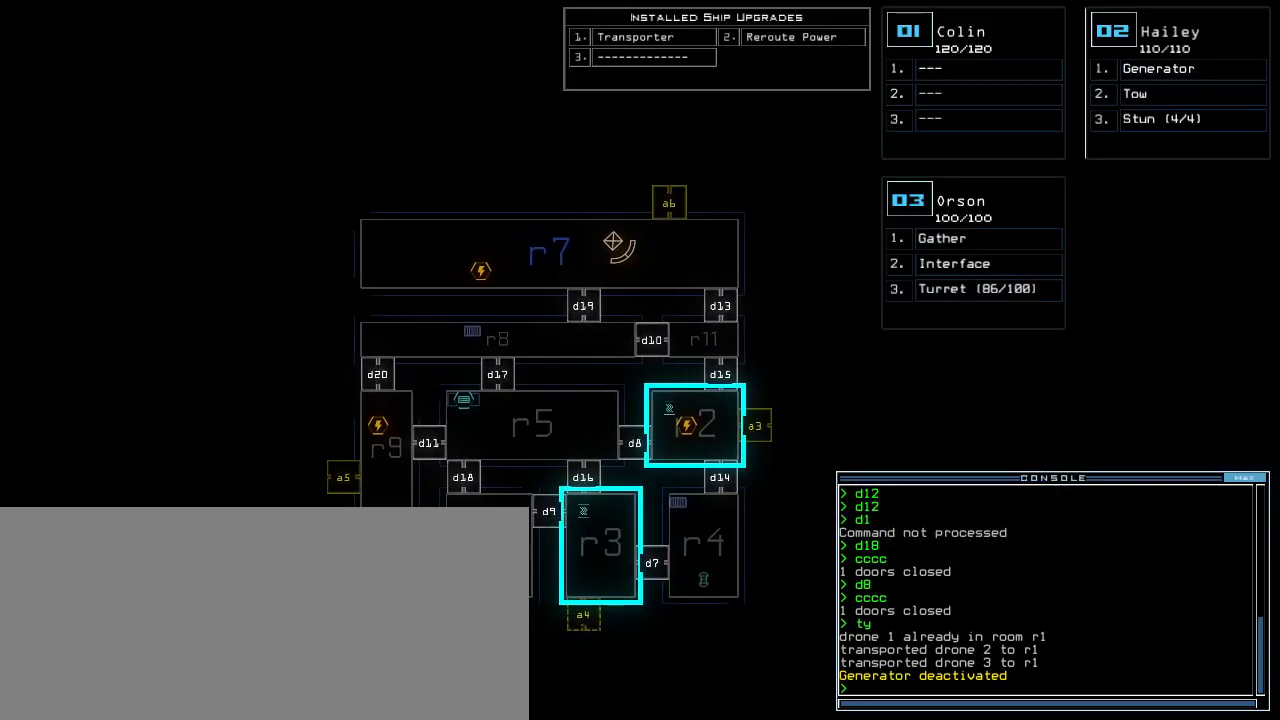
{"keys": [], "events": []}
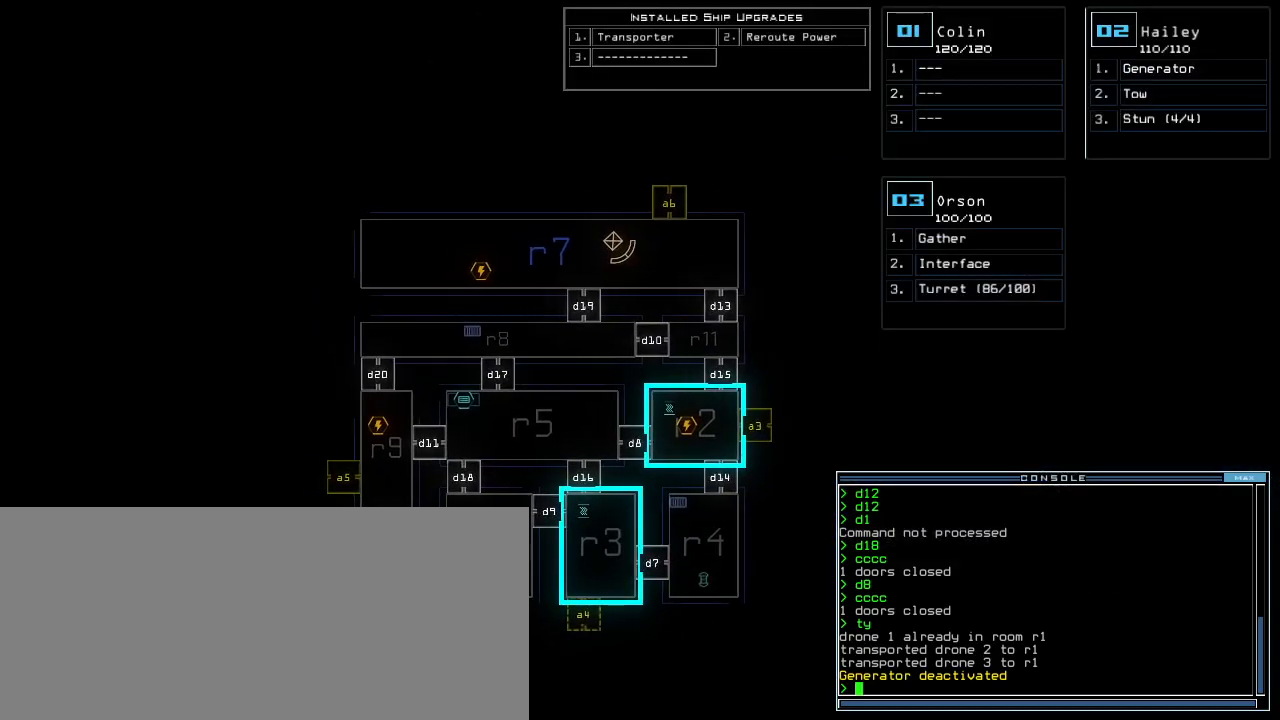
{"keys": [], "events": []}
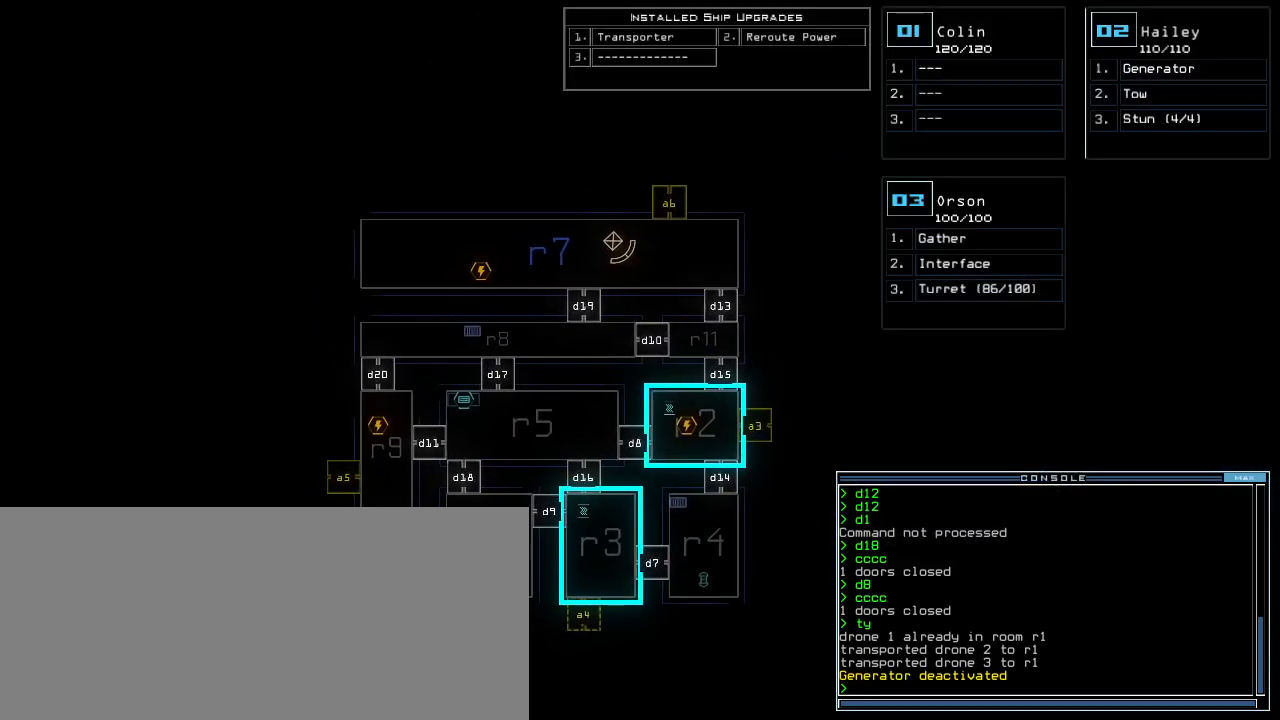
{"keys": [], "events": []}
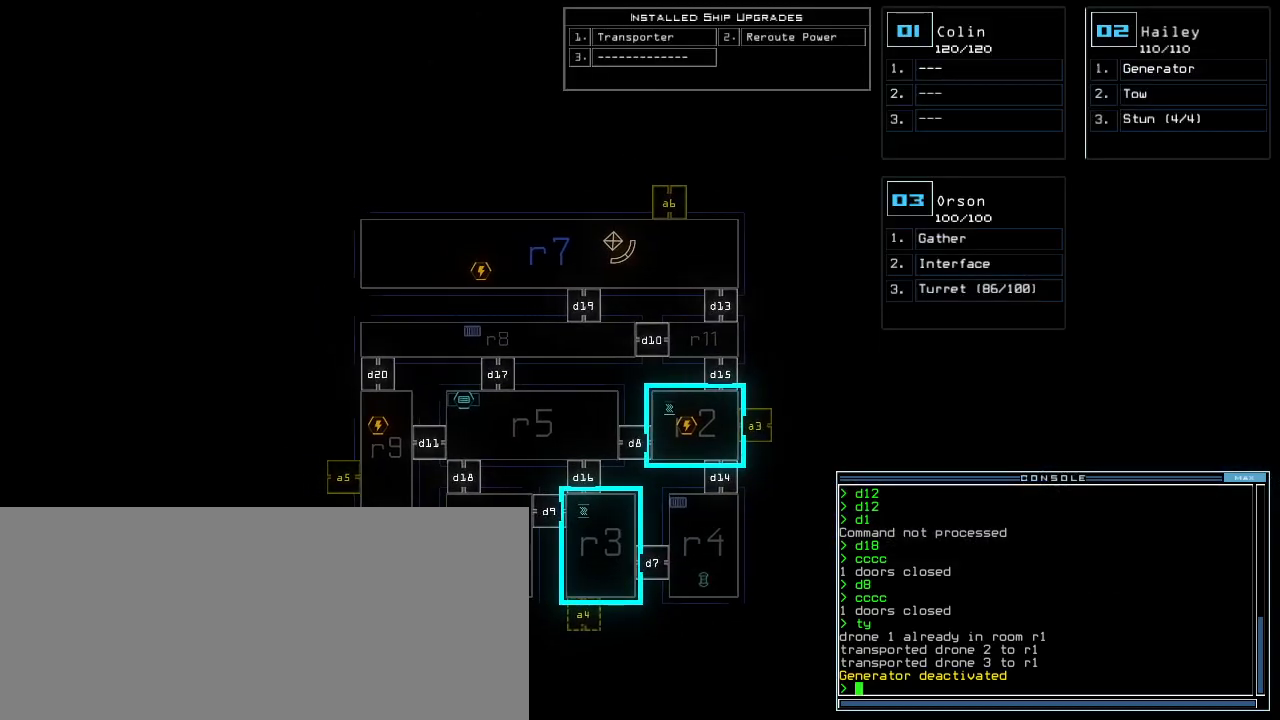
{"keys": [], "events": [[340, "o", "down"], [440, "o", "up"]]}
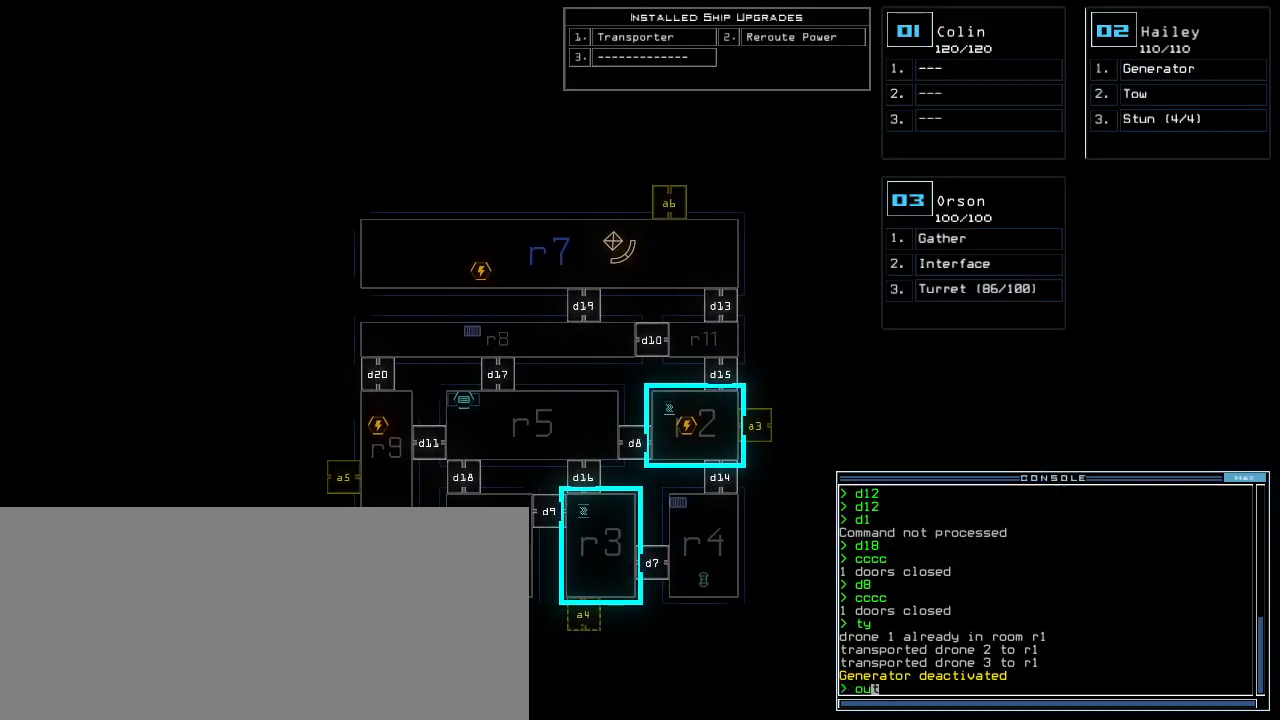
{"keys": [], "events": [[80, "return", "down"], [160, "return", "up"]]}
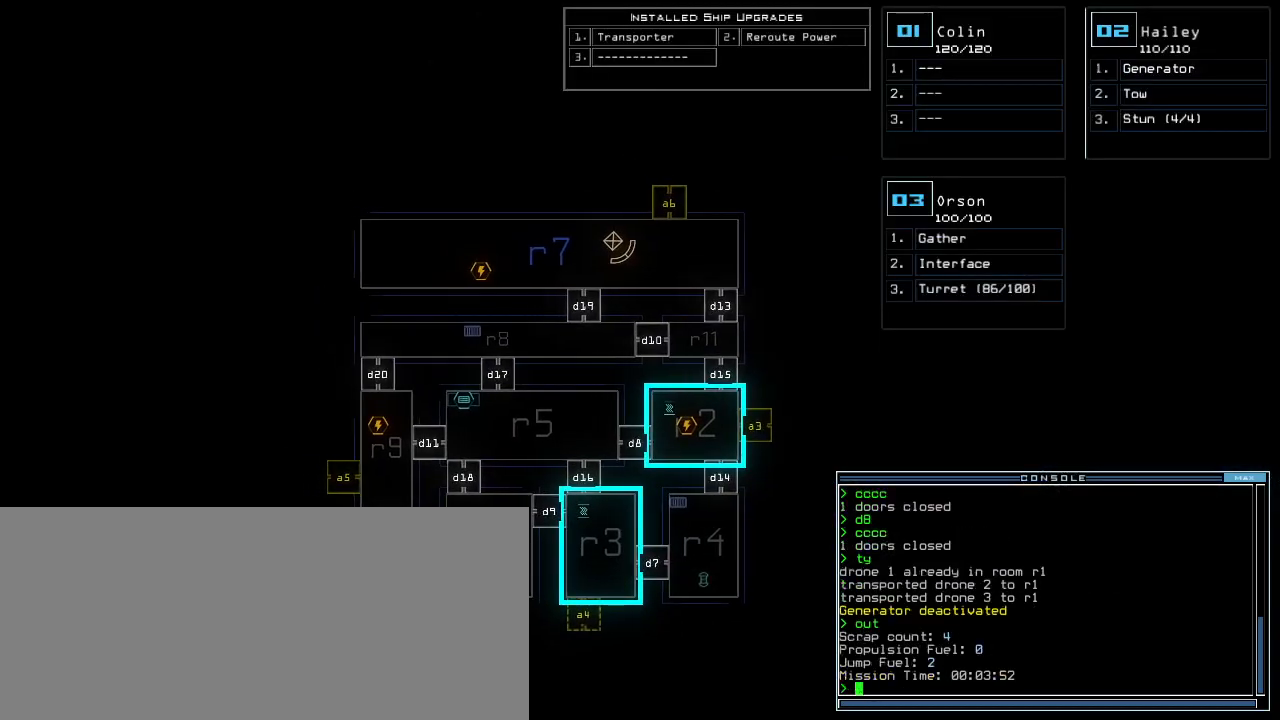
{"keys": [], "events": []}
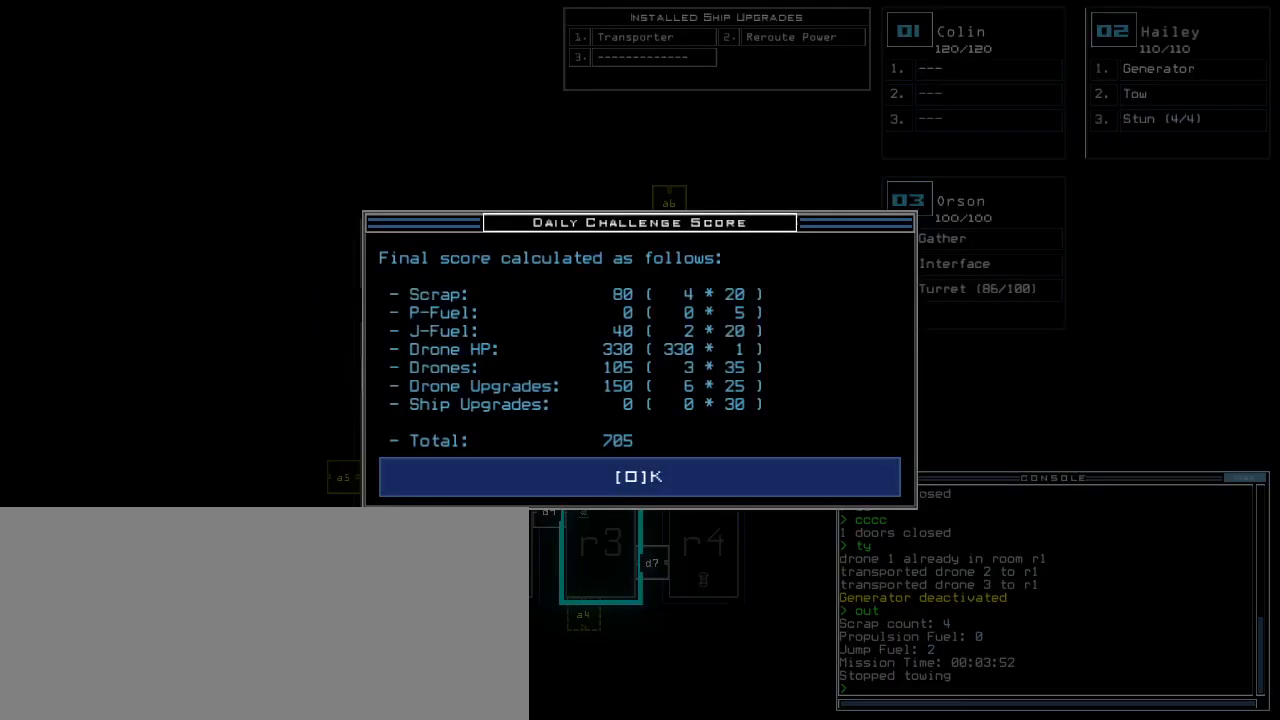
{"keys": [], "events": []}
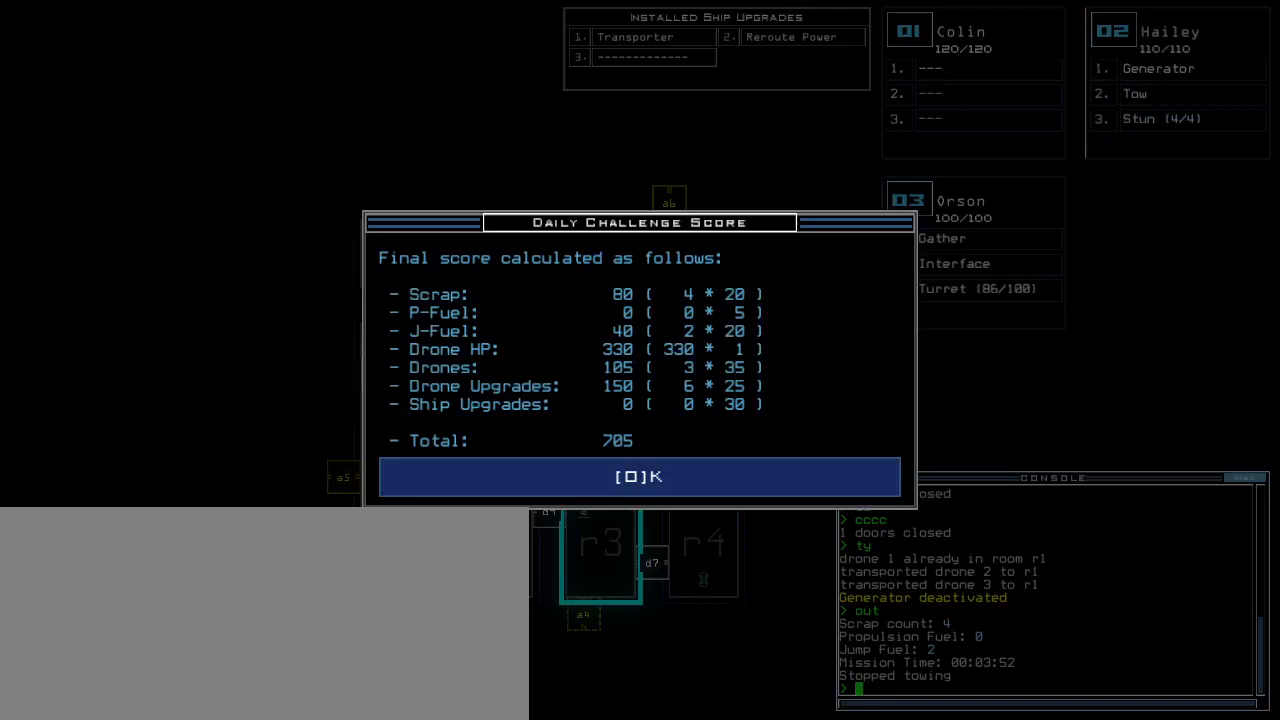
{"keys": [], "events": []}
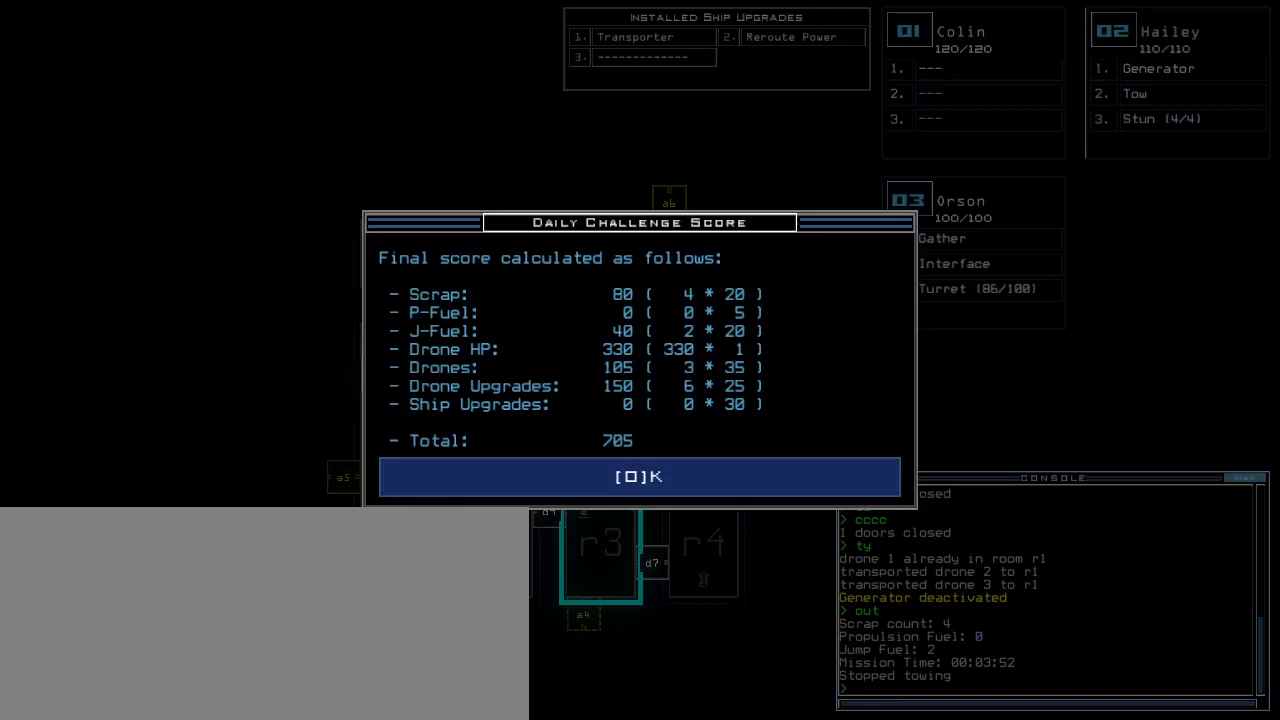
{"keys": [], "events": []}
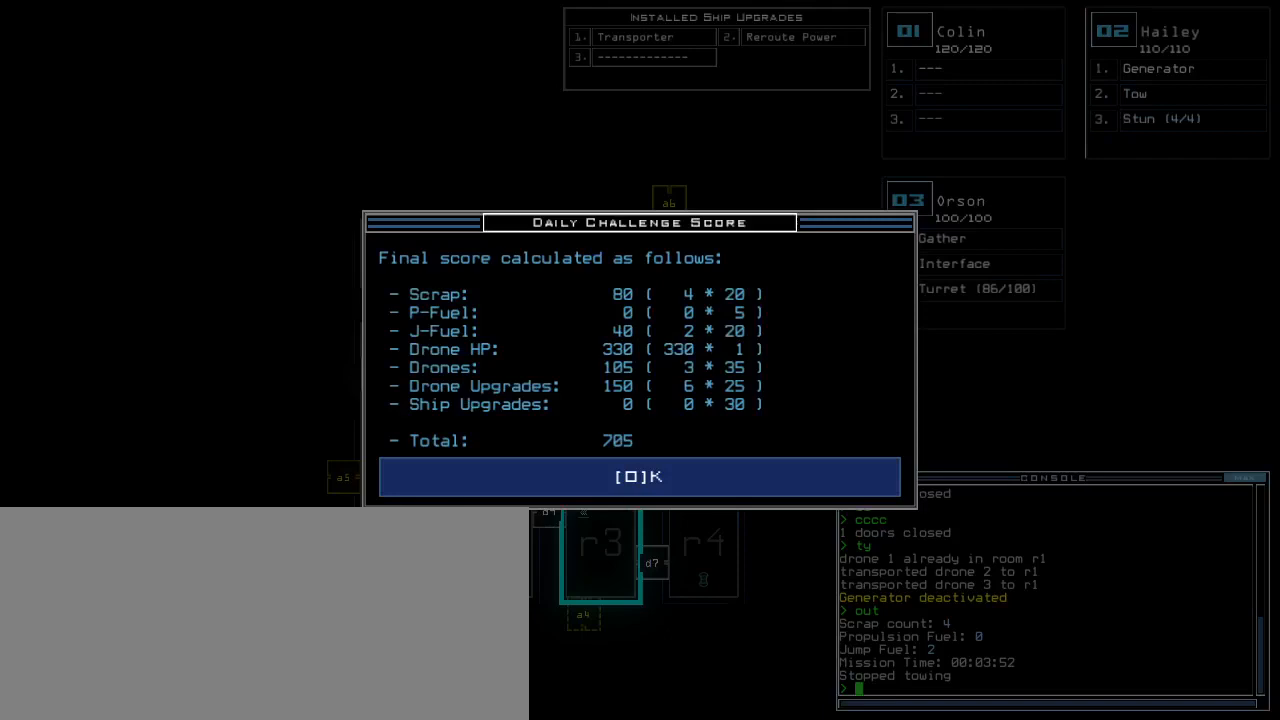
{"keys": [], "events": []}
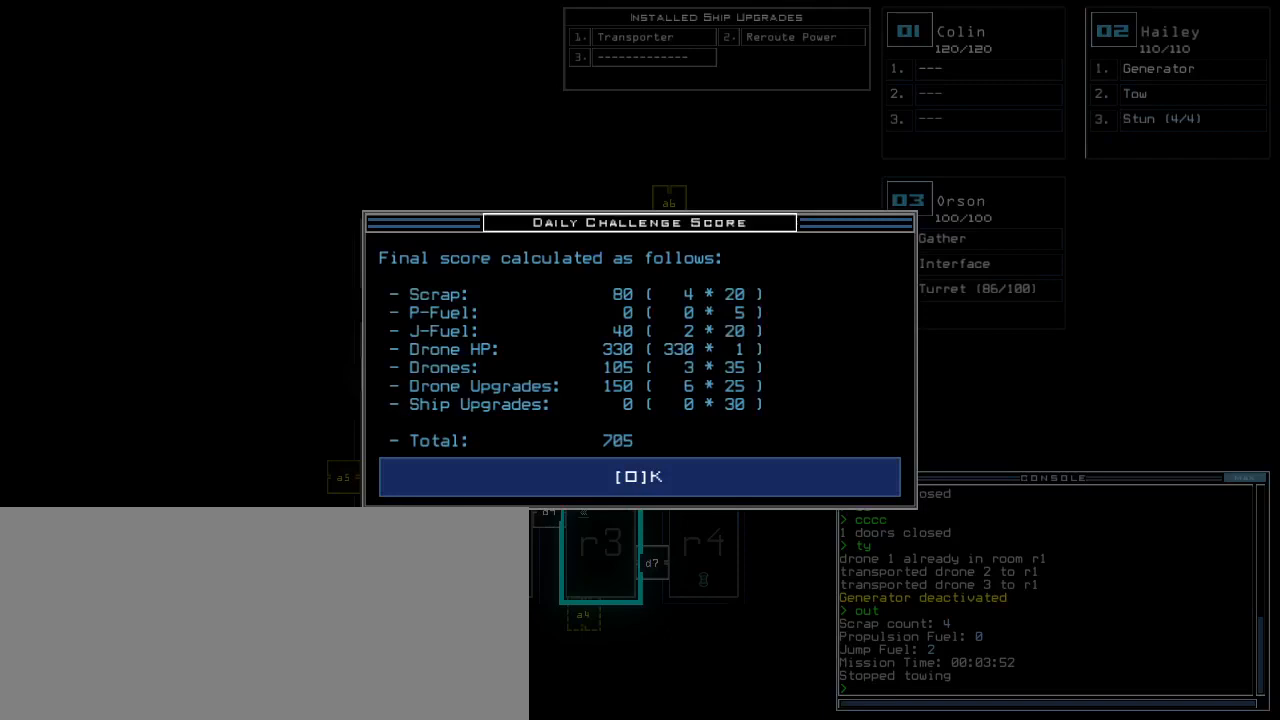
{"keys": [], "events": []}
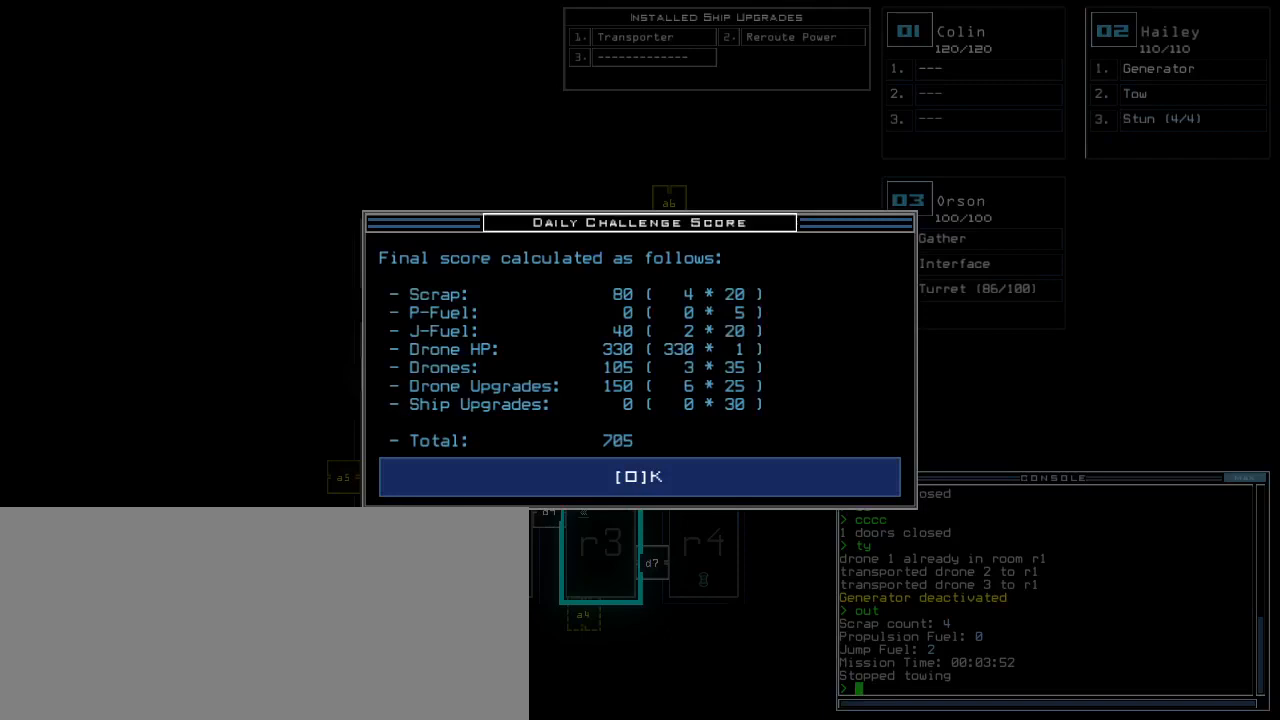
{"keys": [], "events": []}
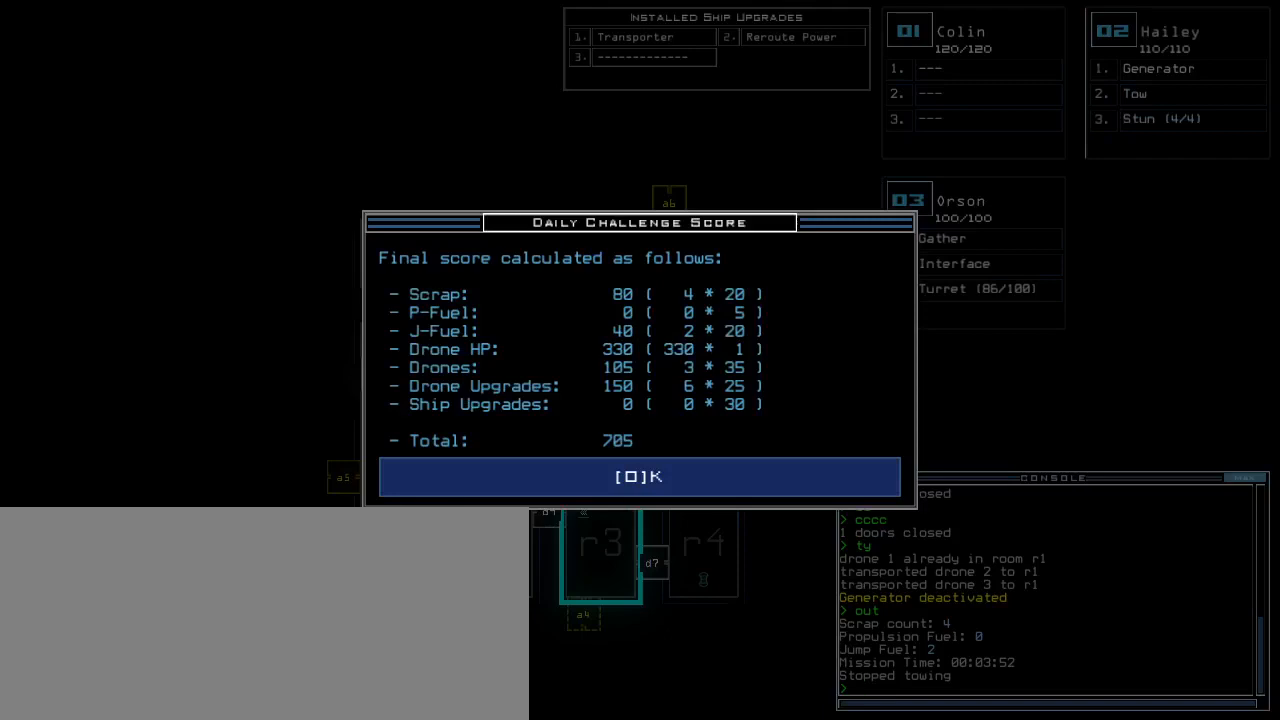
{"keys": [], "events": [[40, "space", "down"], [120, "space", "up"]]}
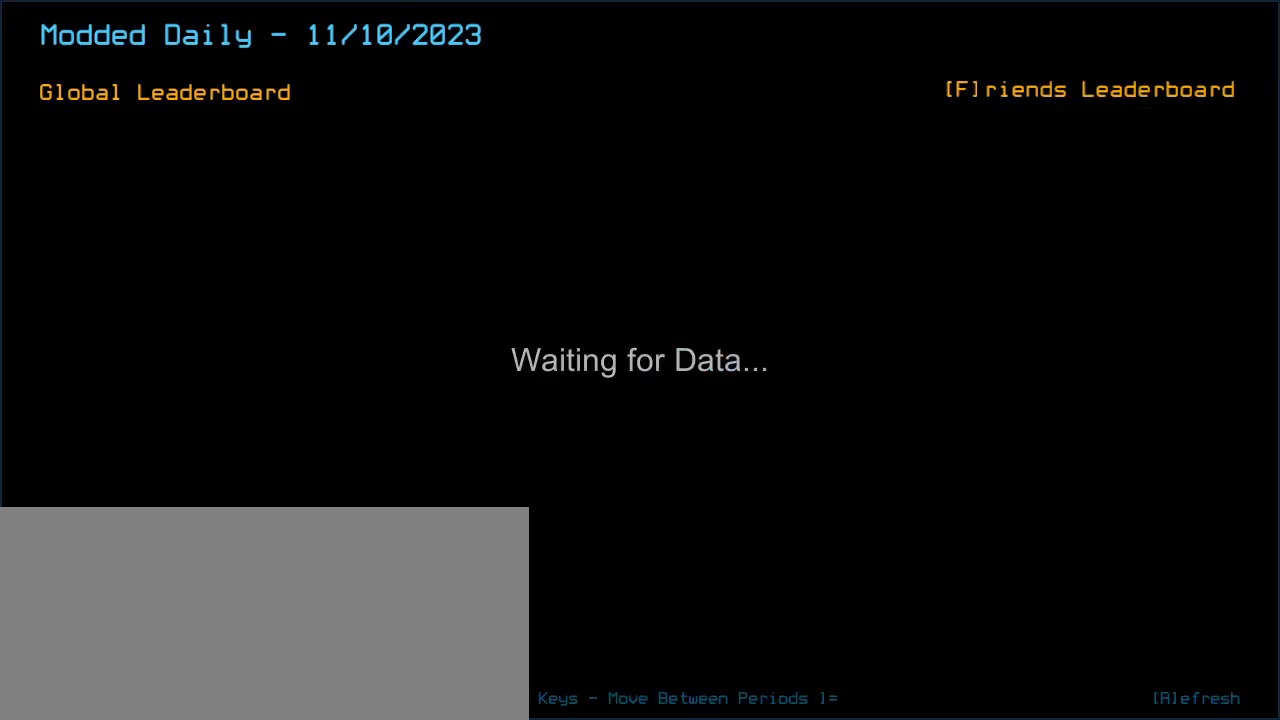
{"keys": [], "events": []}
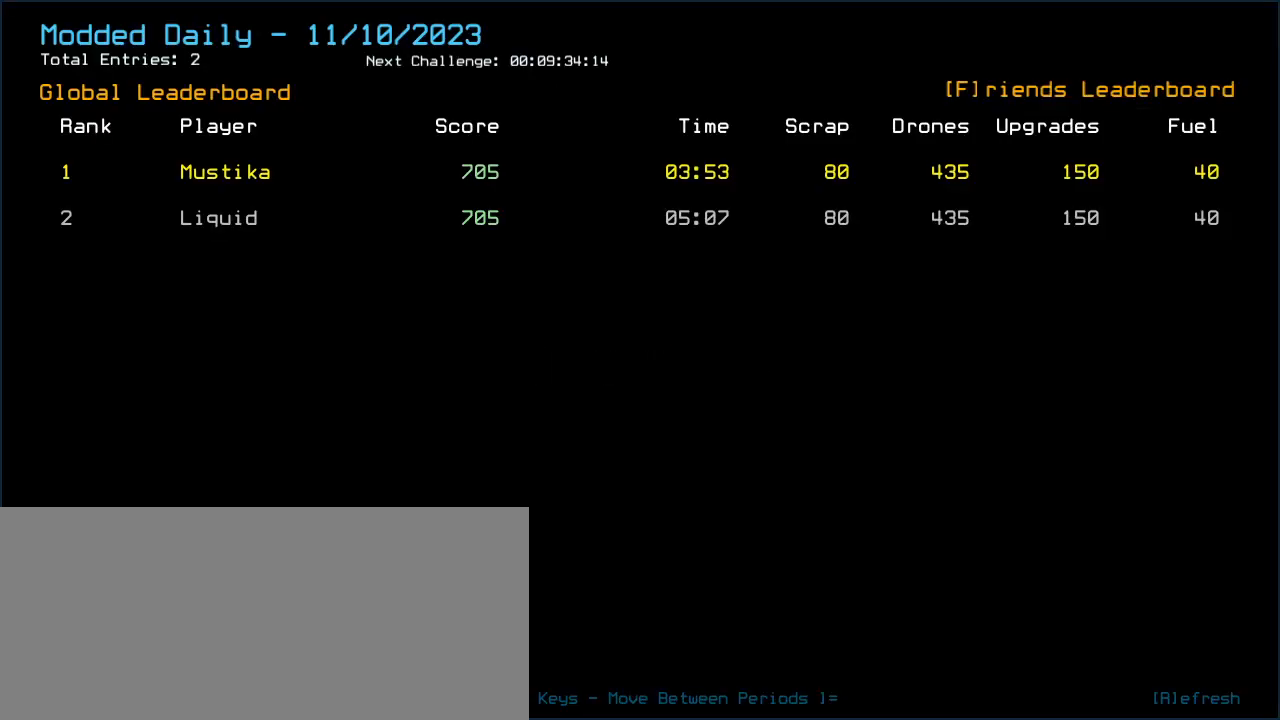
{"keys": [], "events": []}
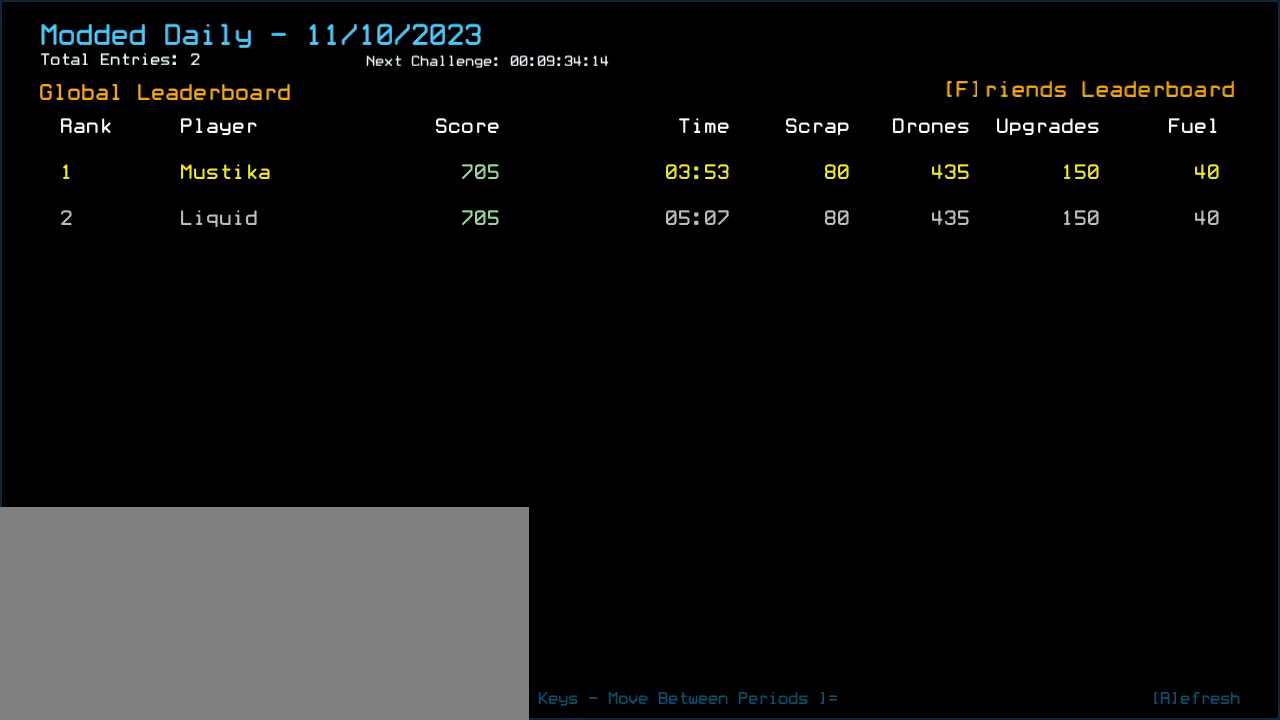
{"keys": [], "events": []}
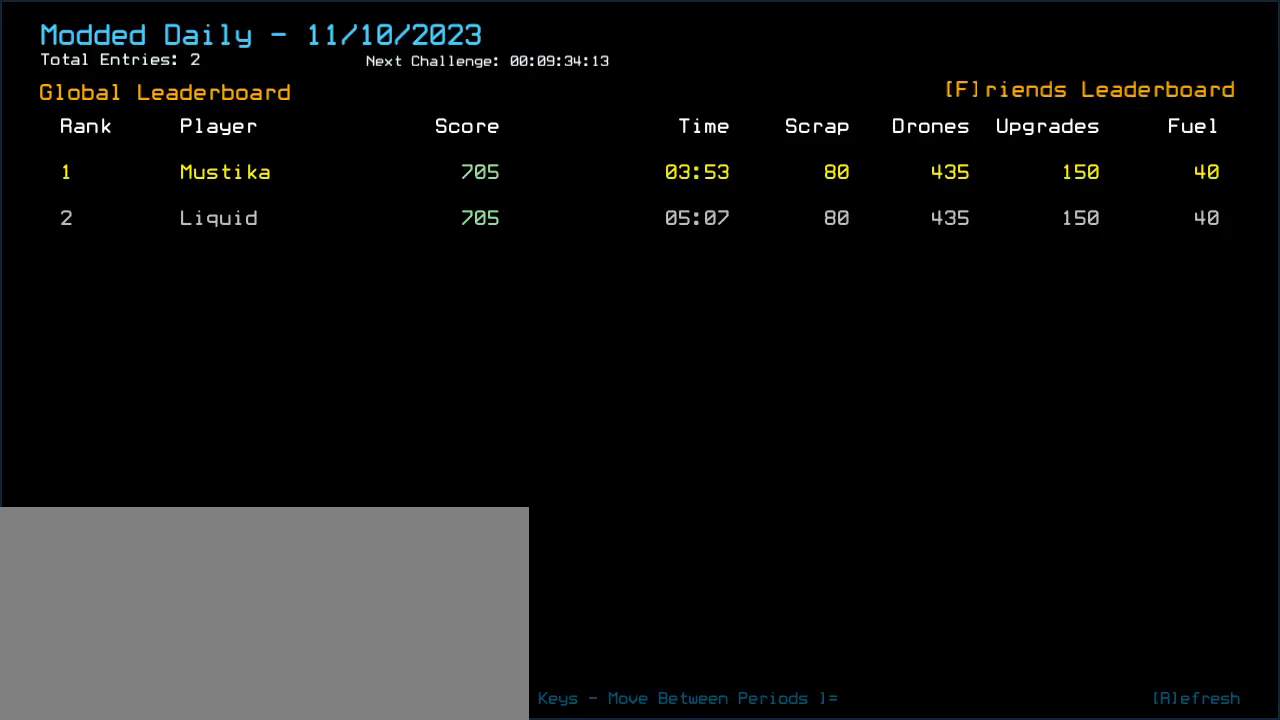
{"keys": [], "events": []}
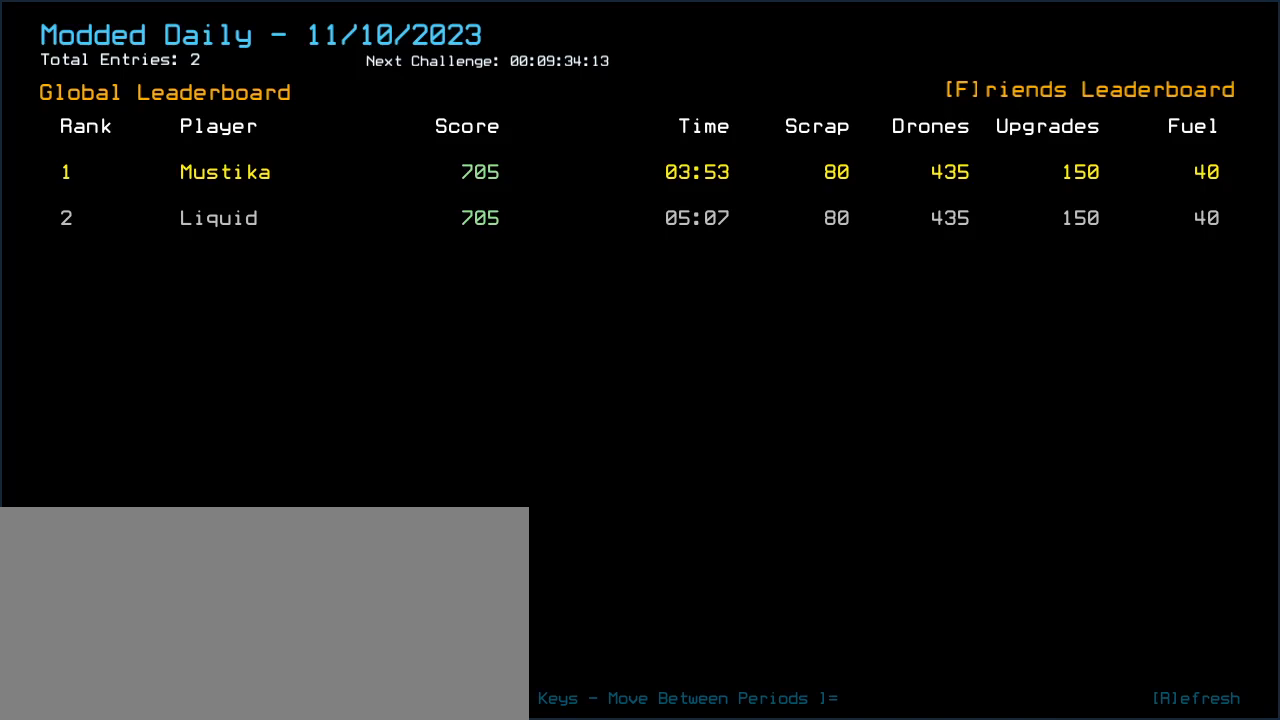
{"keys": [], "events": []}
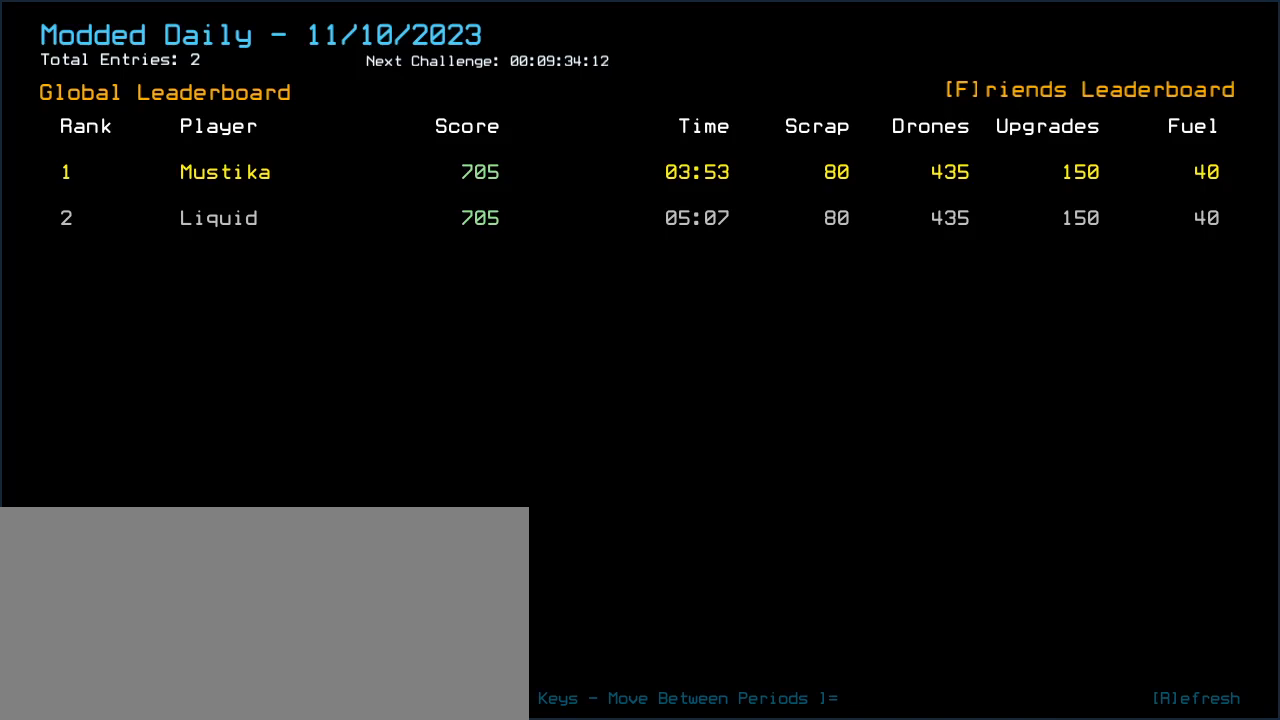
{"keys": [], "events": []}
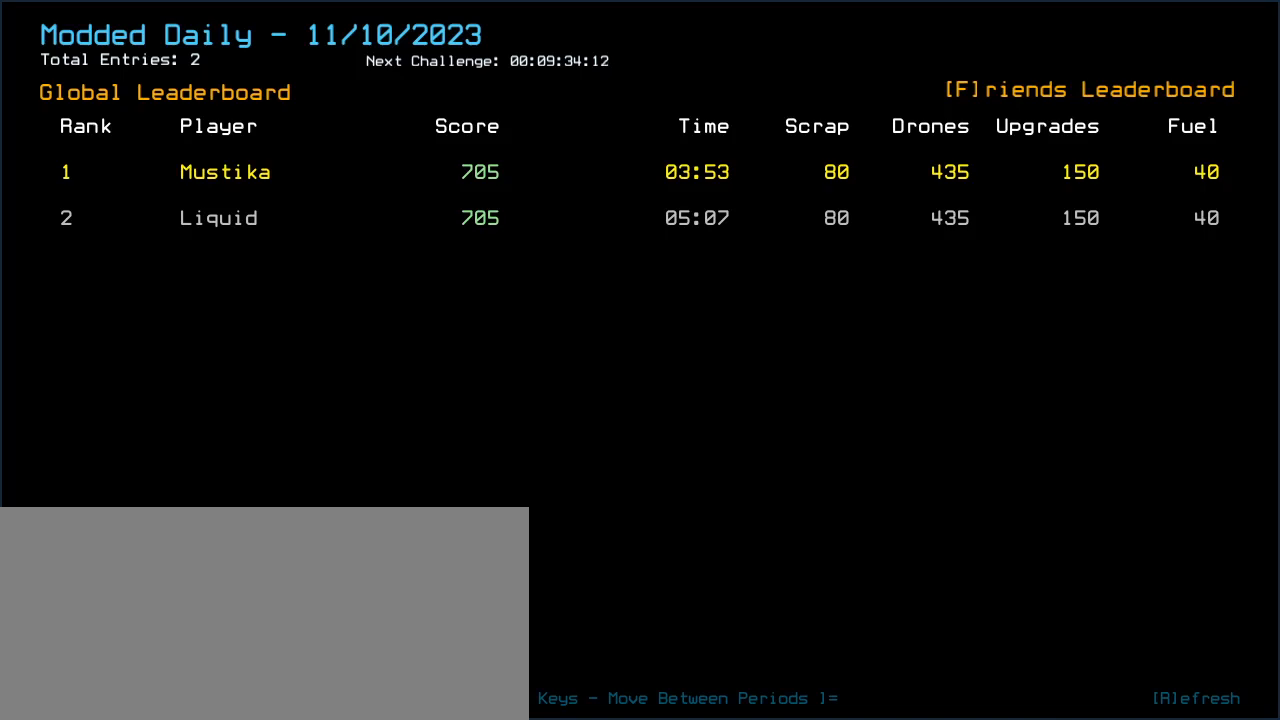
{"keys": [], "events": []}
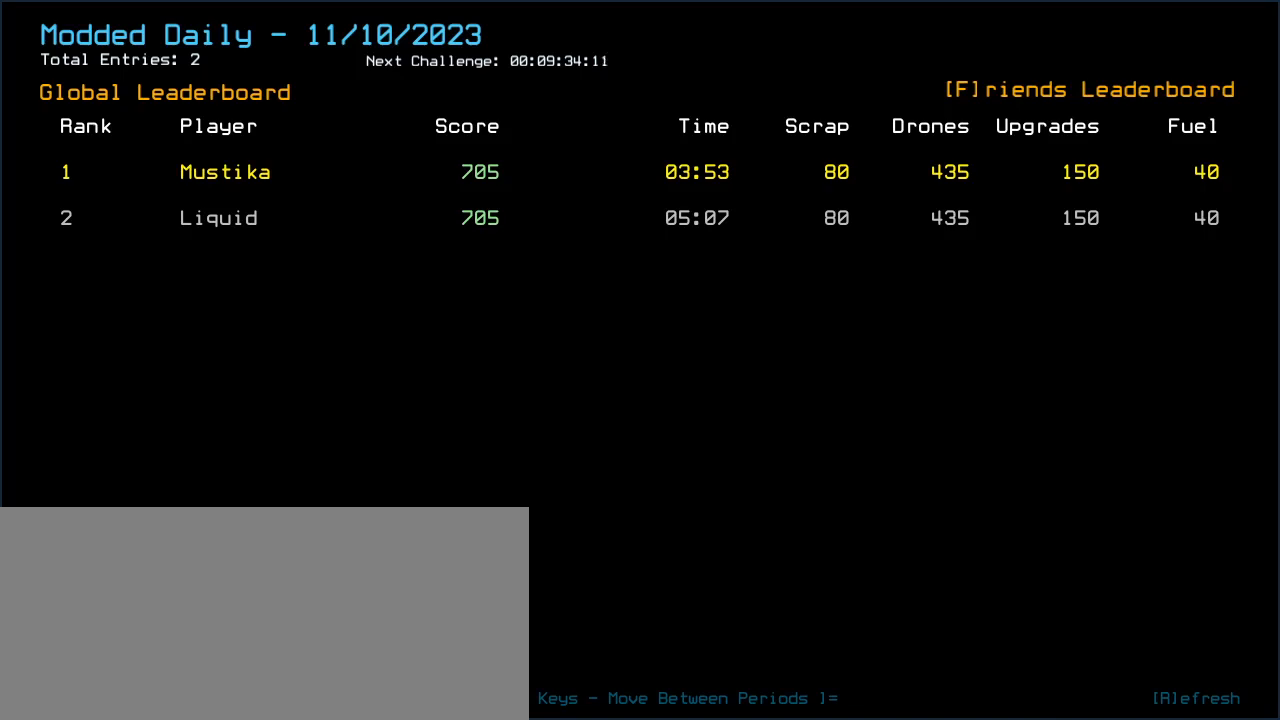
{"keys": [], "events": []}
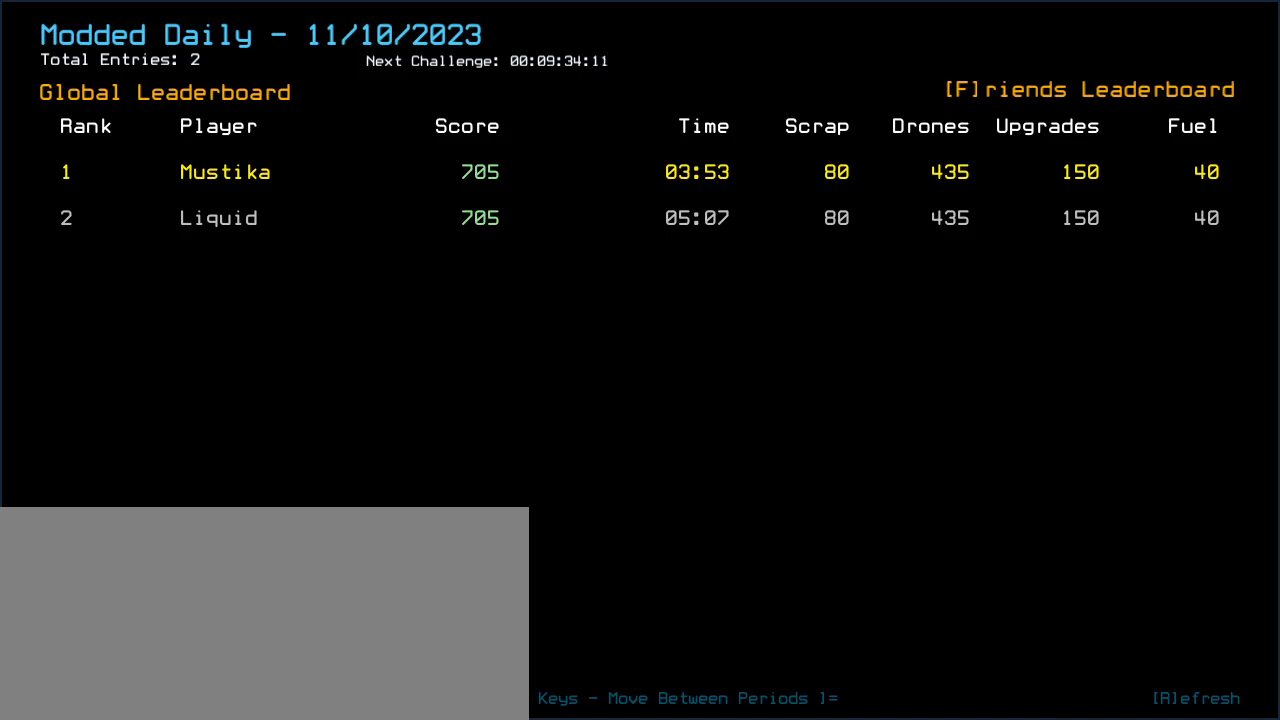
{"keys": [], "events": []}
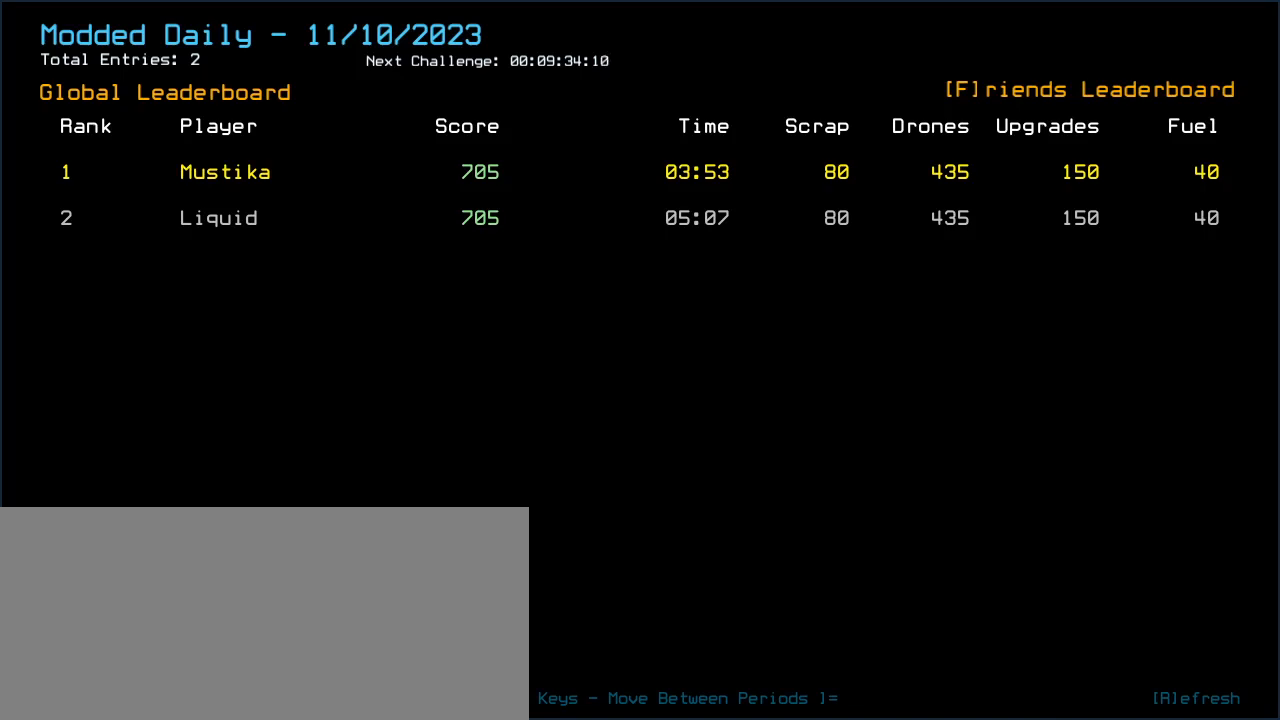
{"keys": [], "events": []}